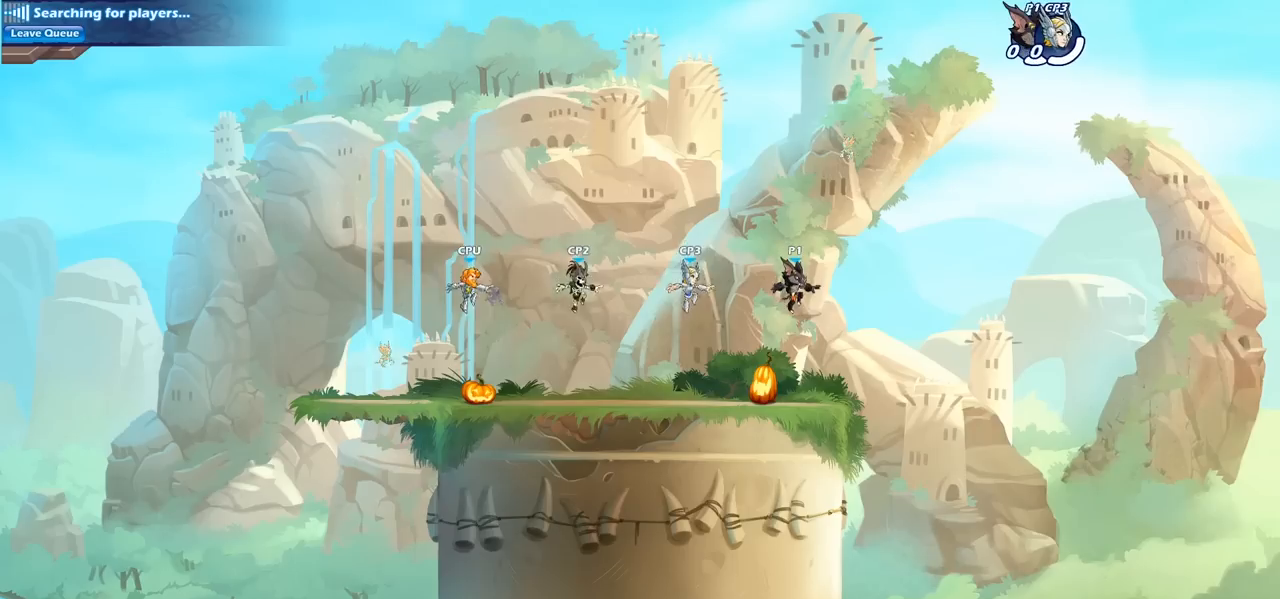
Gameplay with a controller (PlayStation layout); each line is a JSON object with the inputs held at the frame after it. "events" lists button and stick changes between this image and that frame as [ms after this image, input, new state], when the widget could be followed in between.
{"buttons": [], "left_stick": "center", "right_stick": "center", "events": []}
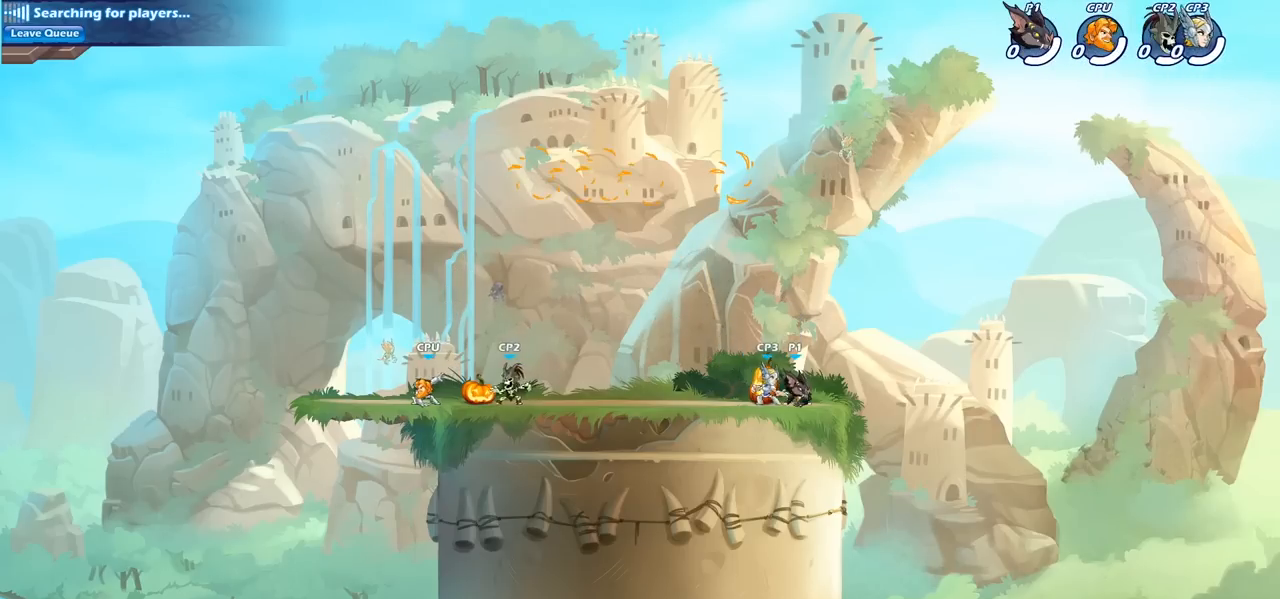
{"buttons": [], "left_stick": "center", "right_stick": "center", "events": [[83, "left_stick", "up-left"], [133, "CROSS", "down"], [217, "left_stick", "up-right"], [283, "CROSS", "up"], [300, "left_stick", "up-left"], [483, "left_stick", "center"]]}
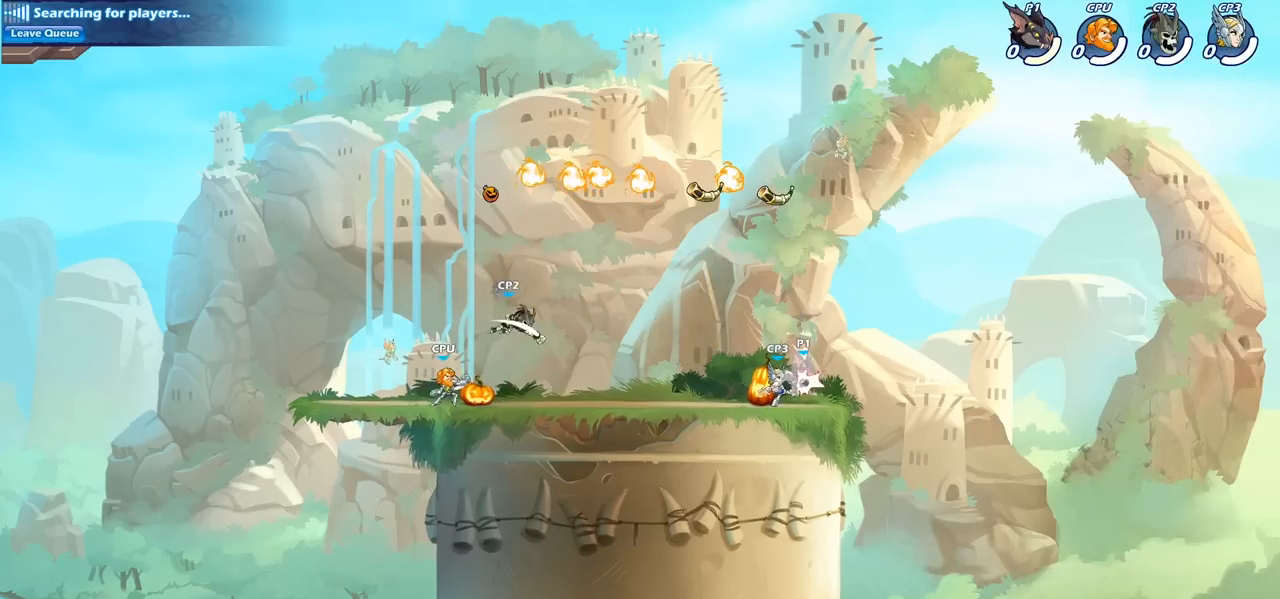
{"buttons": [], "left_stick": "center", "right_stick": "center", "events": [[383, "START", "down"], [483, "START", "up"]]}
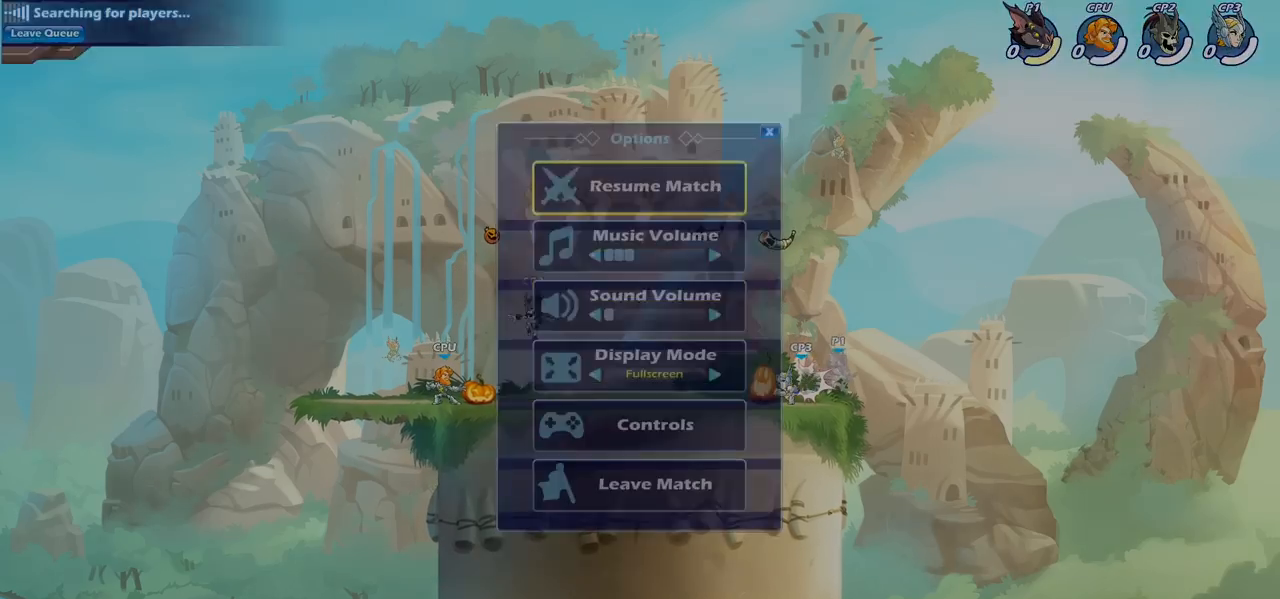
{"buttons": [], "left_stick": "center", "right_stick": "center", "events": [[50, "DPAD_UP", "down"], [133, "DPAD_UP", "up"], [200, "CROSS", "down"], [317, "CROSS", "up"]]}
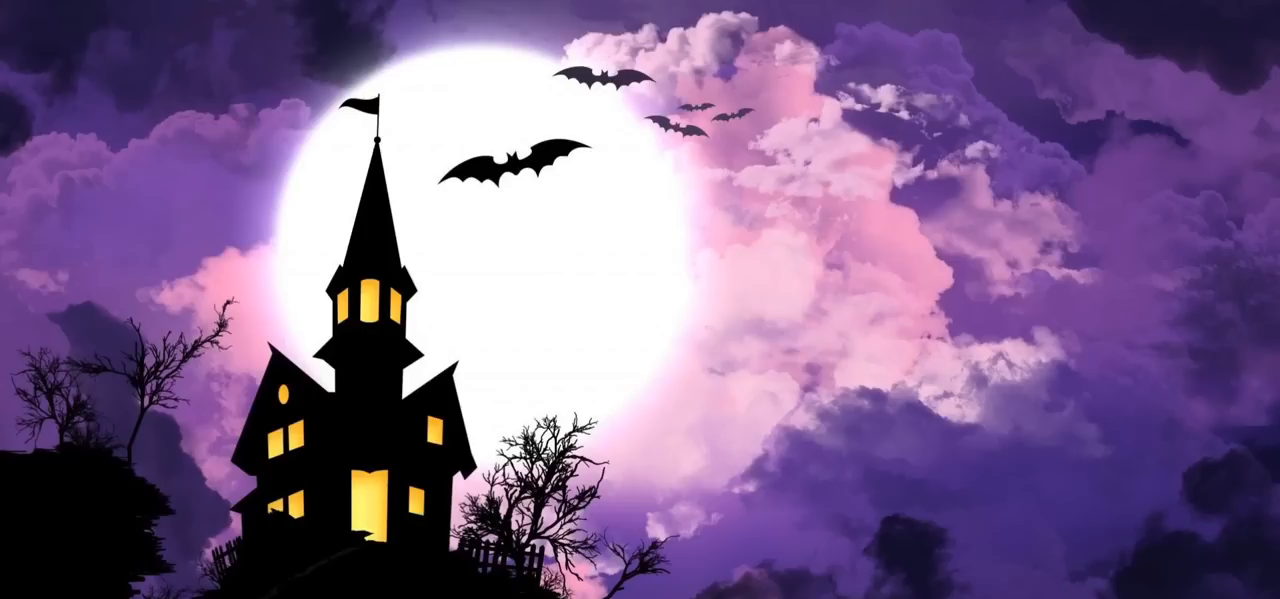
{"buttons": [], "left_stick": "center", "right_stick": "center", "events": []}
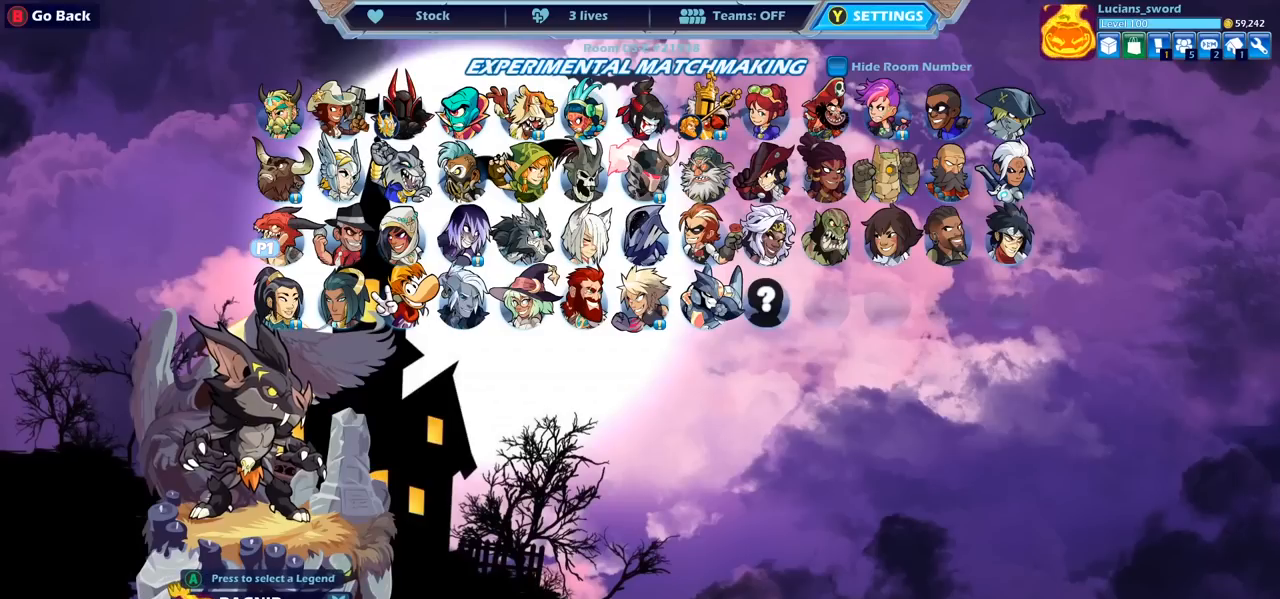
{"buttons": [], "left_stick": "center", "right_stick": "center", "events": [[83, "CROSS", "down"], [167, "CROSS", "up"]]}
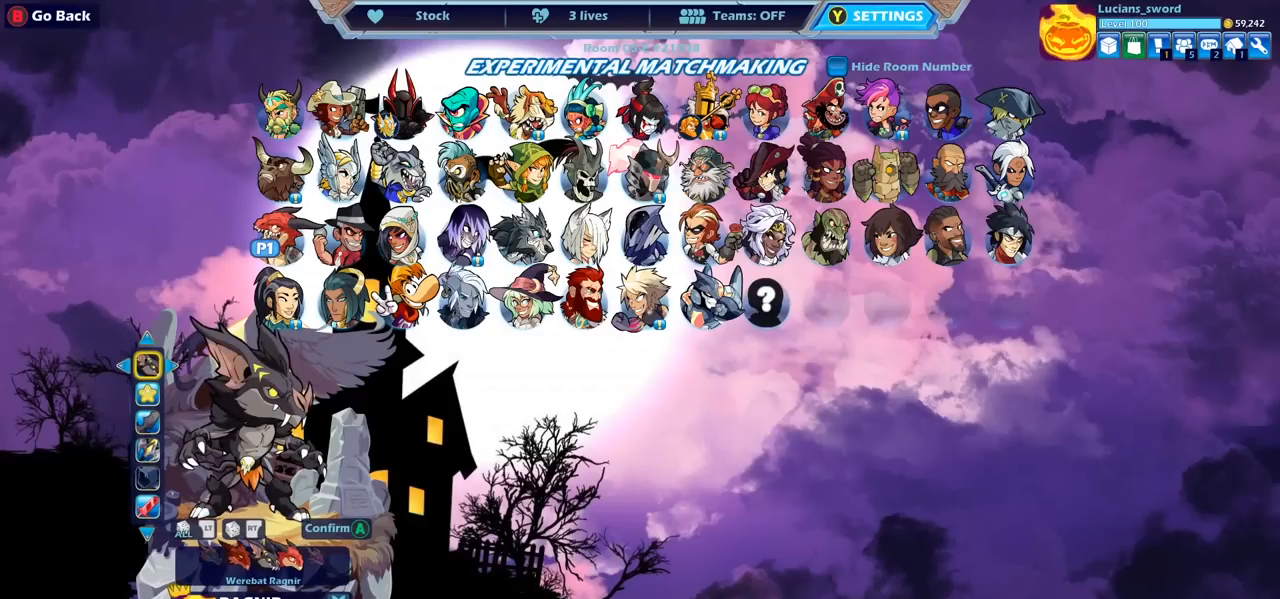
{"buttons": ["DPAD_UP"], "left_stick": "center", "right_stick": "center", "events": [[467, "DPAD_UP", "down"]]}
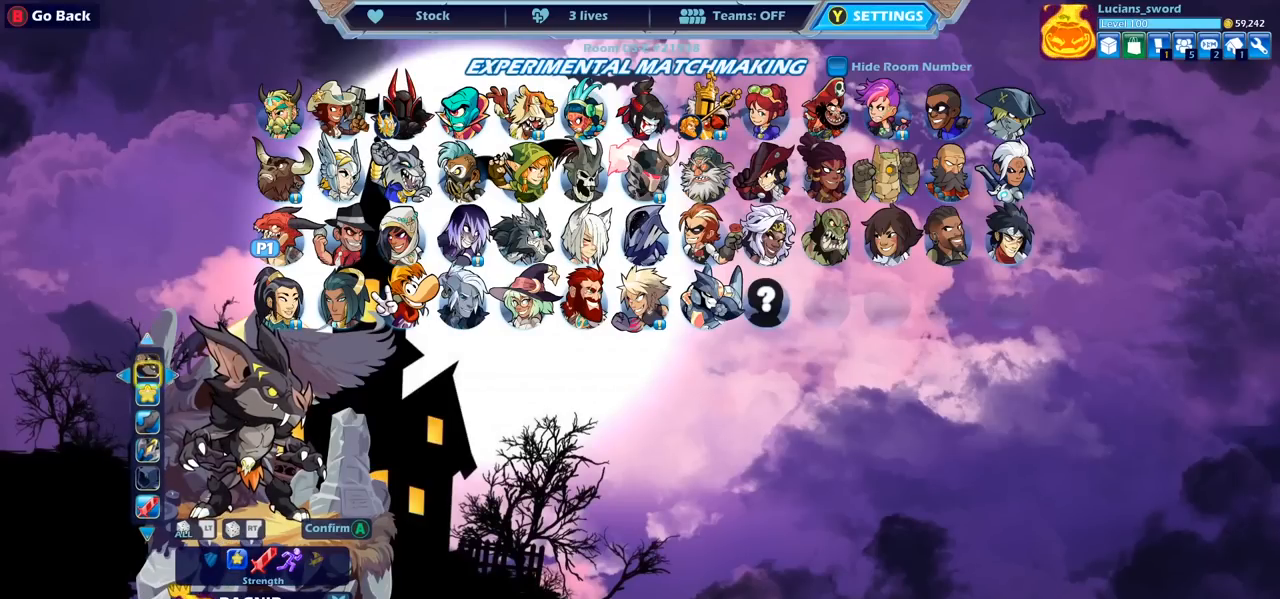
{"buttons": [], "left_stick": "center", "right_stick": "center", "events": [[67, "DPAD_UP", "up"]]}
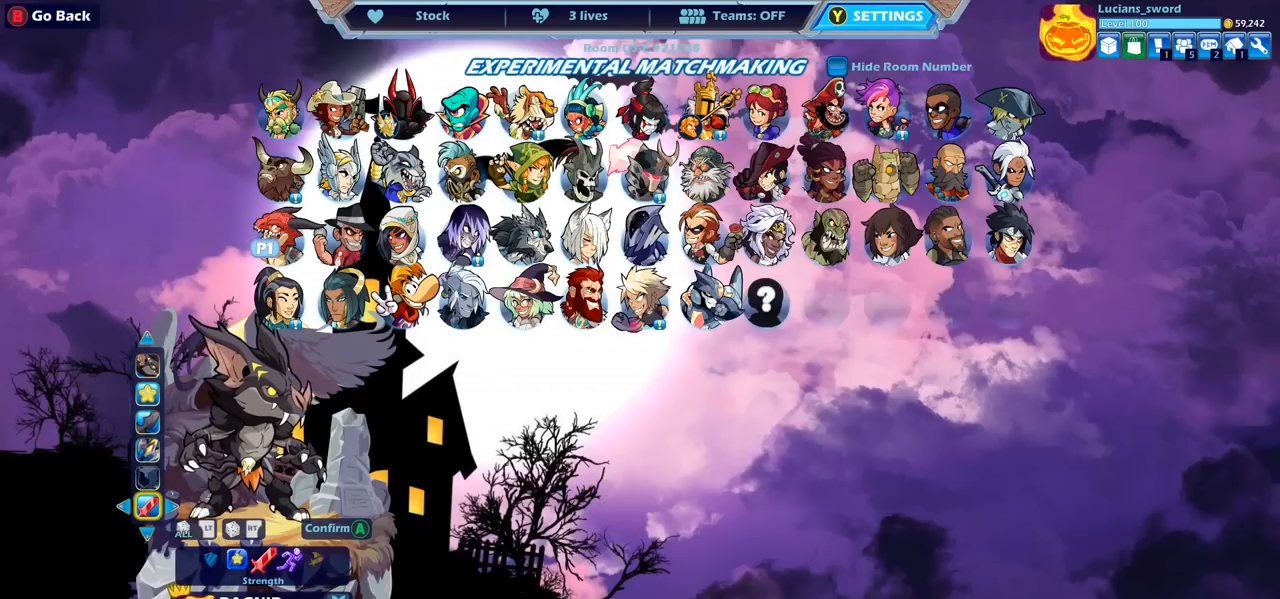
{"buttons": [], "left_stick": "center", "right_stick": "center", "events": []}
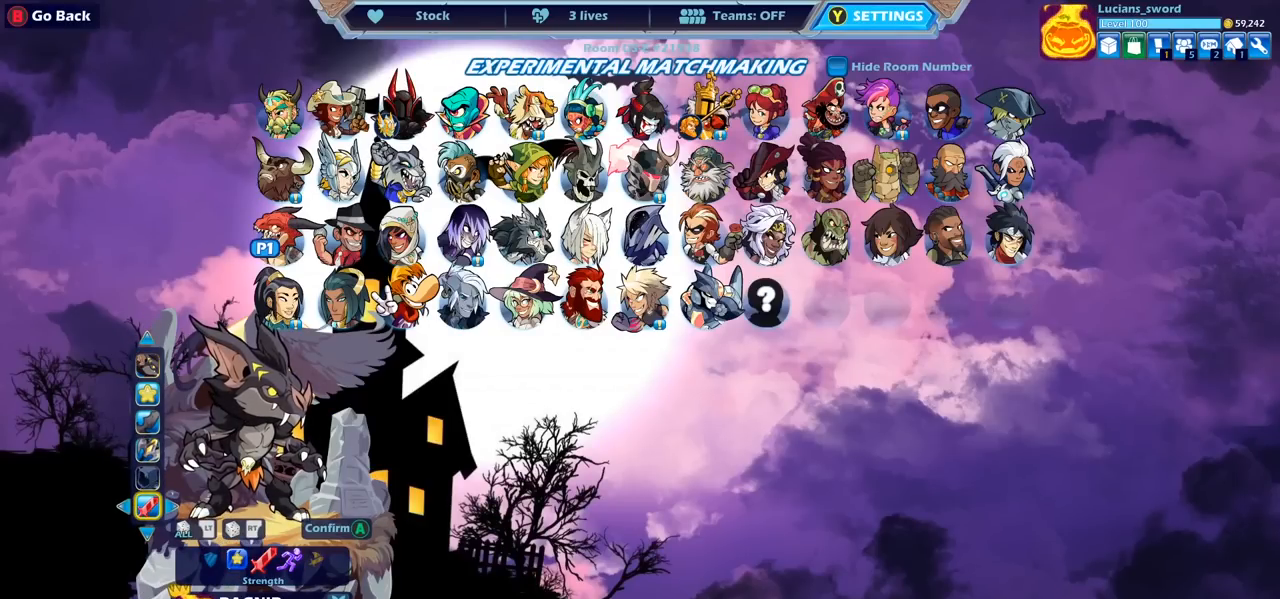
{"buttons": [], "left_stick": "center", "right_stick": "center", "events": []}
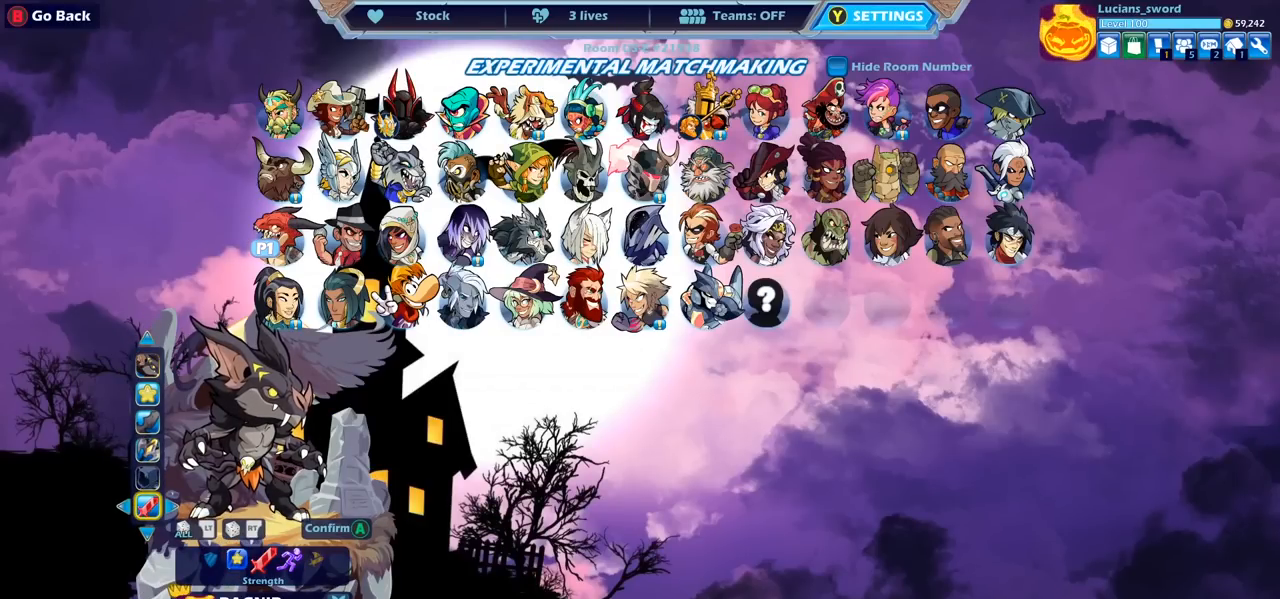
{"buttons": [], "left_stick": "center", "right_stick": "center", "events": [[17, "DPAD_LEFT", "down"], [133, "DPAD_LEFT", "up"], [400, "DPAD_RIGHT", "down"], [467, "DPAD_RIGHT", "up"]]}
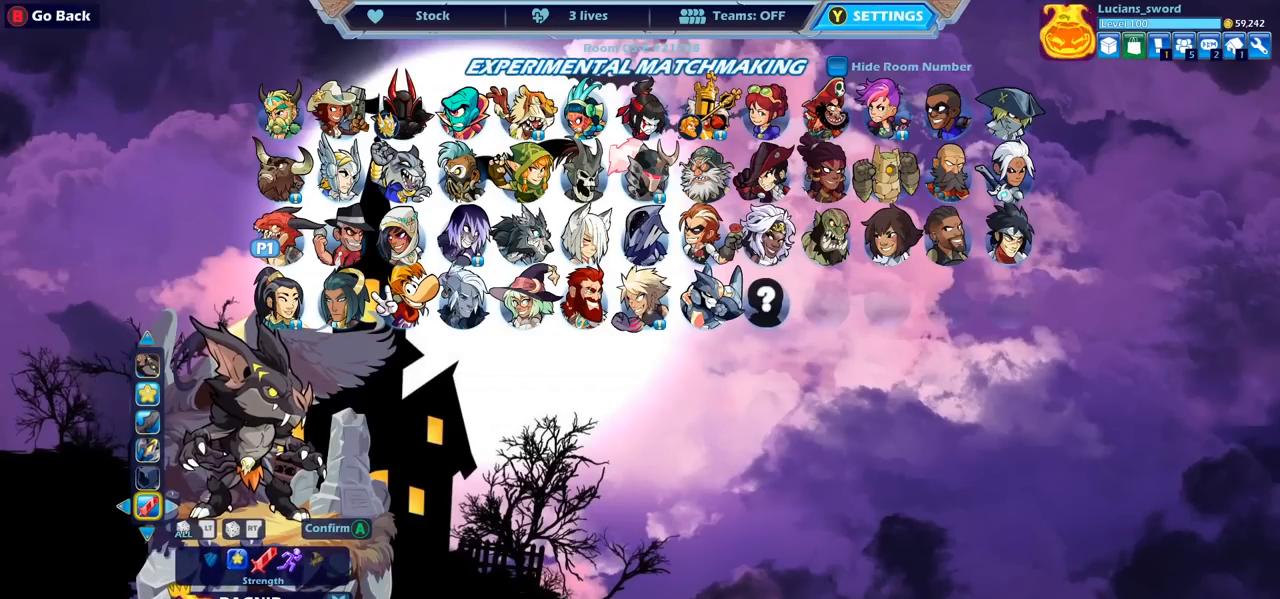
{"buttons": [], "left_stick": "center", "right_stick": "center", "events": [[150, "DPAD_LEFT", "down"], [267, "DPAD_LEFT", "up"], [367, "DPAD_RIGHT", "down"], [450, "DPAD_RIGHT", "up"]]}
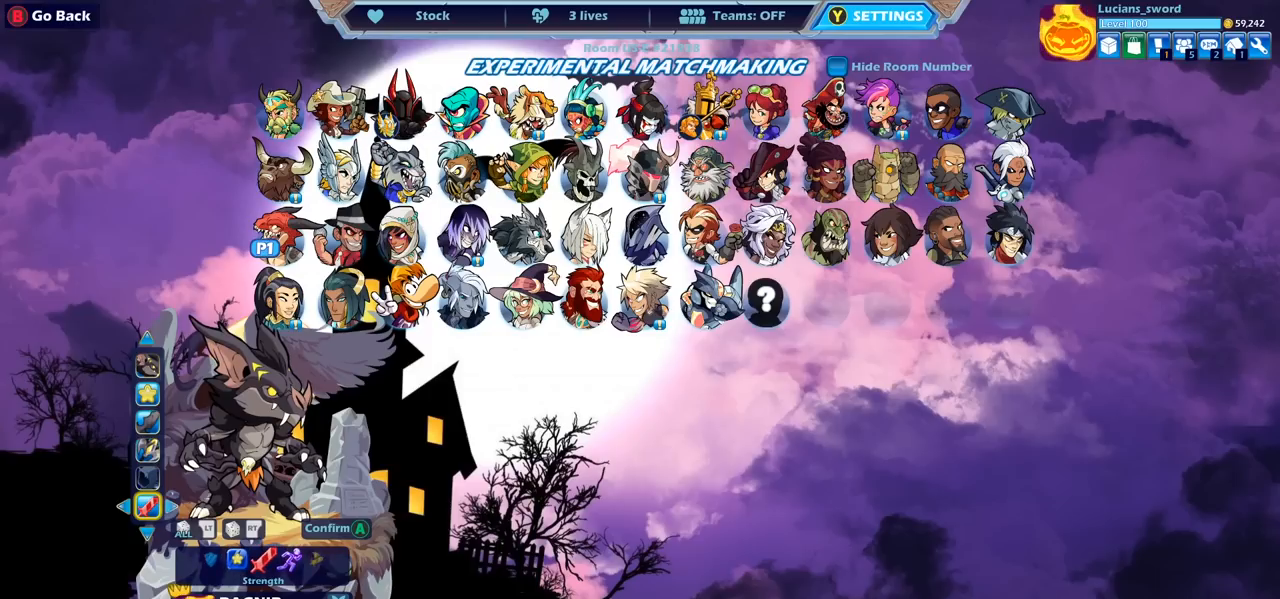
{"buttons": [], "left_stick": "center", "right_stick": "center", "events": [[133, "DPAD_LEFT", "down"], [233, "DPAD_LEFT", "up"], [333, "DPAD_RIGHT", "down"], [417, "DPAD_RIGHT", "up"]]}
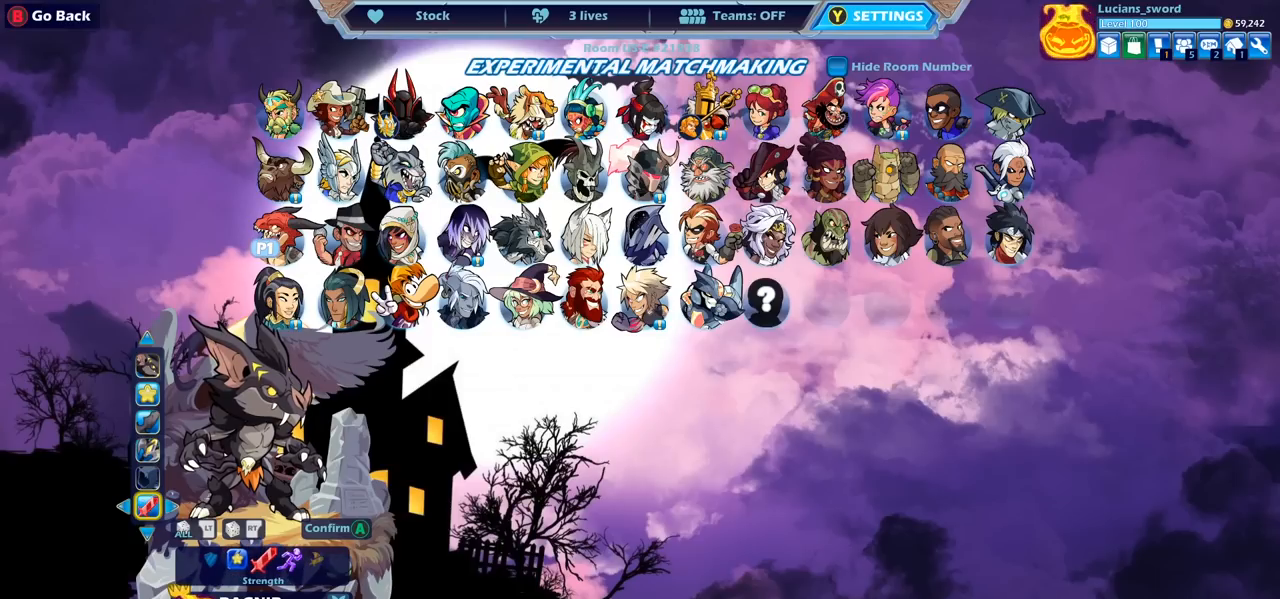
{"buttons": [], "left_stick": "center", "right_stick": "center", "events": [[133, "DPAD_LEFT", "down"], [217, "DPAD_LEFT", "up"], [333, "DPAD_RIGHT", "down"], [417, "DPAD_RIGHT", "up"]]}
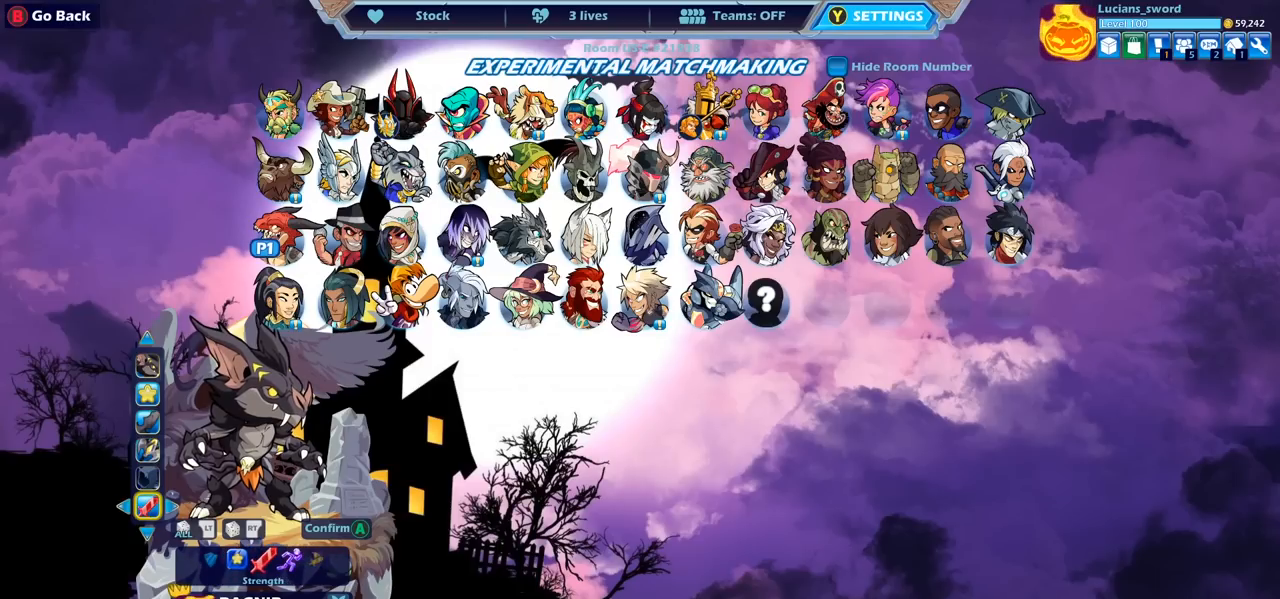
{"buttons": [], "left_stick": "center", "right_stick": "center", "events": []}
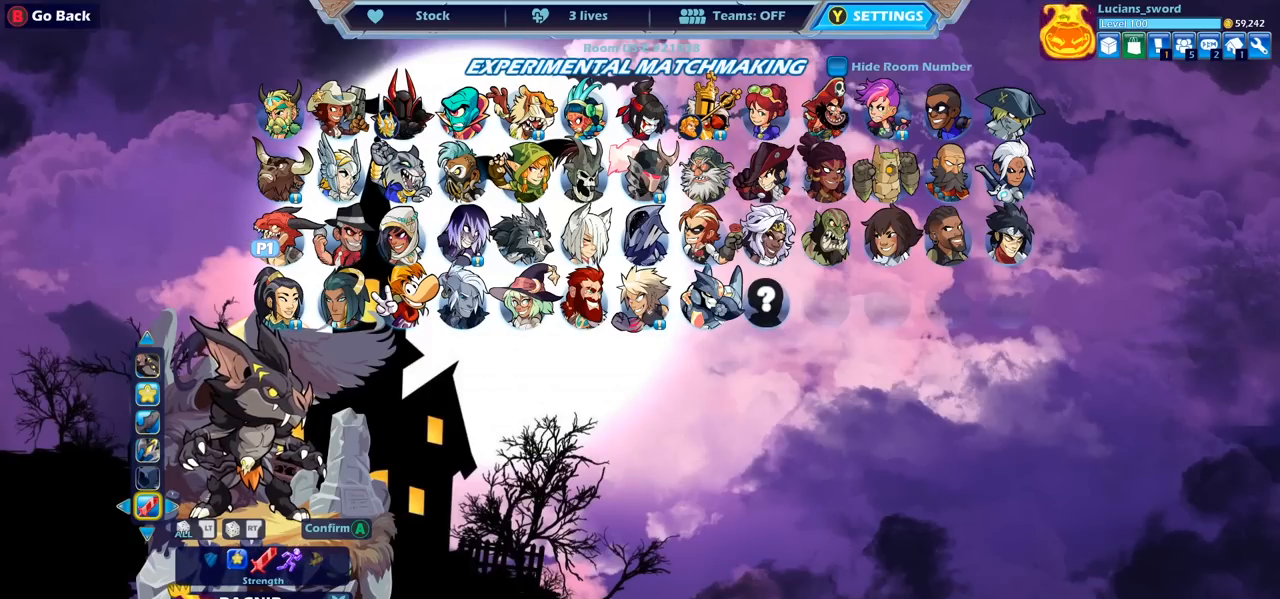
{"buttons": [], "left_stick": "center", "right_stick": "center", "events": []}
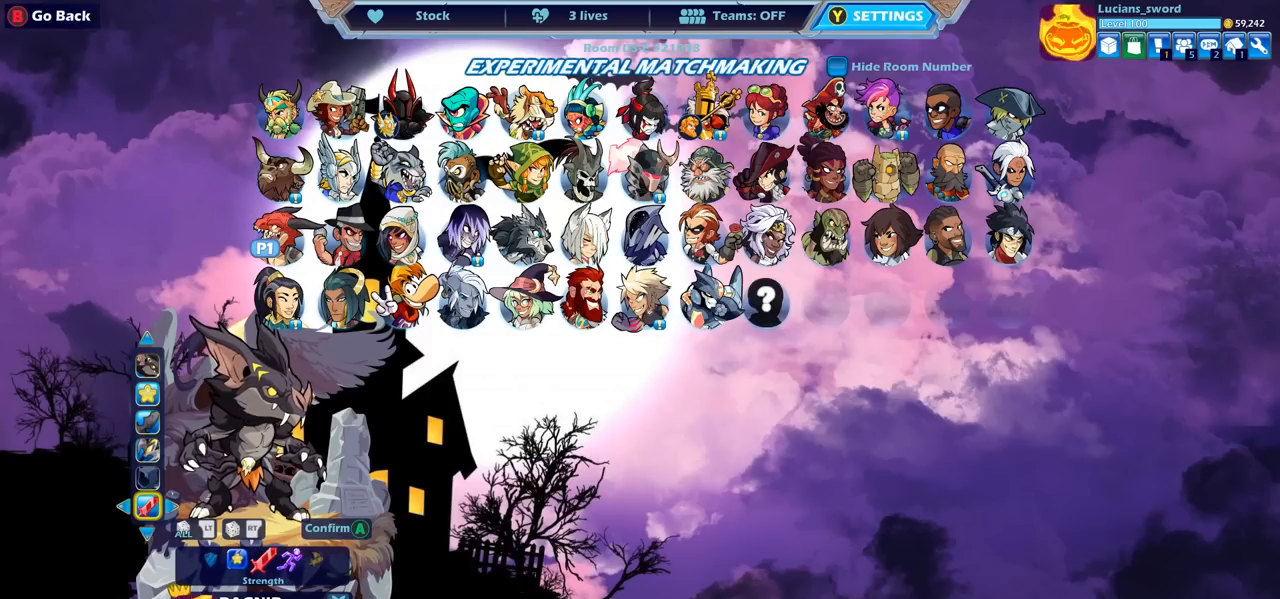
{"buttons": [], "left_stick": "center", "right_stick": "center", "events": [[117, "CROSS", "down"], [217, "CROSS", "up"]]}
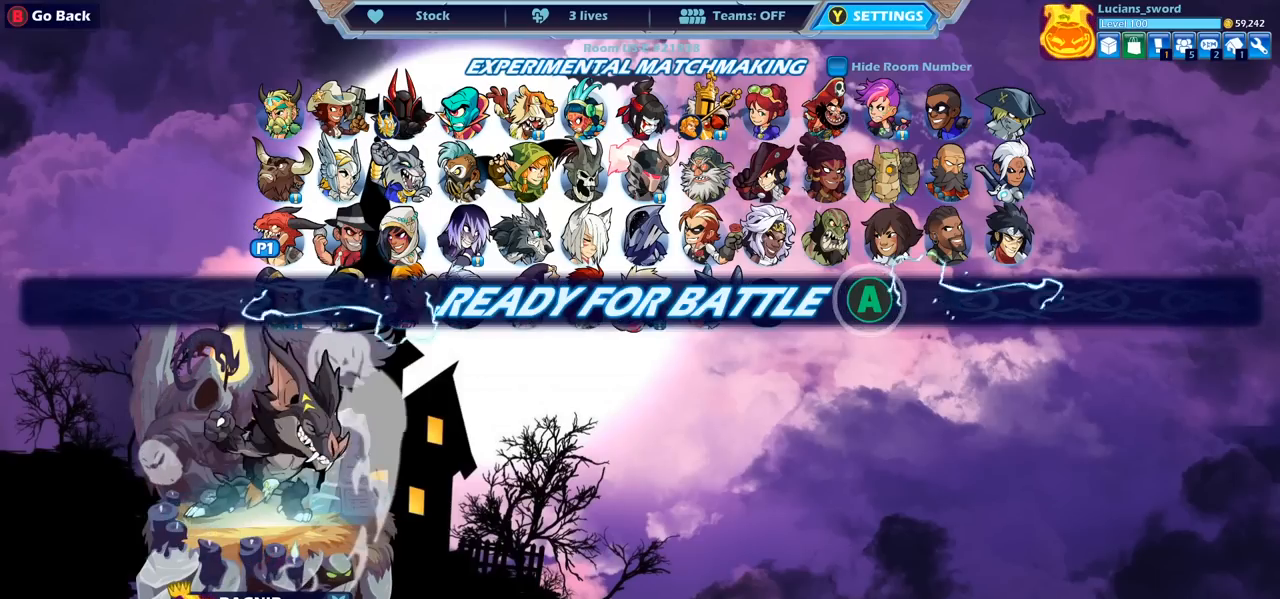
{"buttons": [], "left_stick": "center", "right_stick": "center", "events": [[300, "CROSS", "down"], [433, "CROSS", "up"]]}
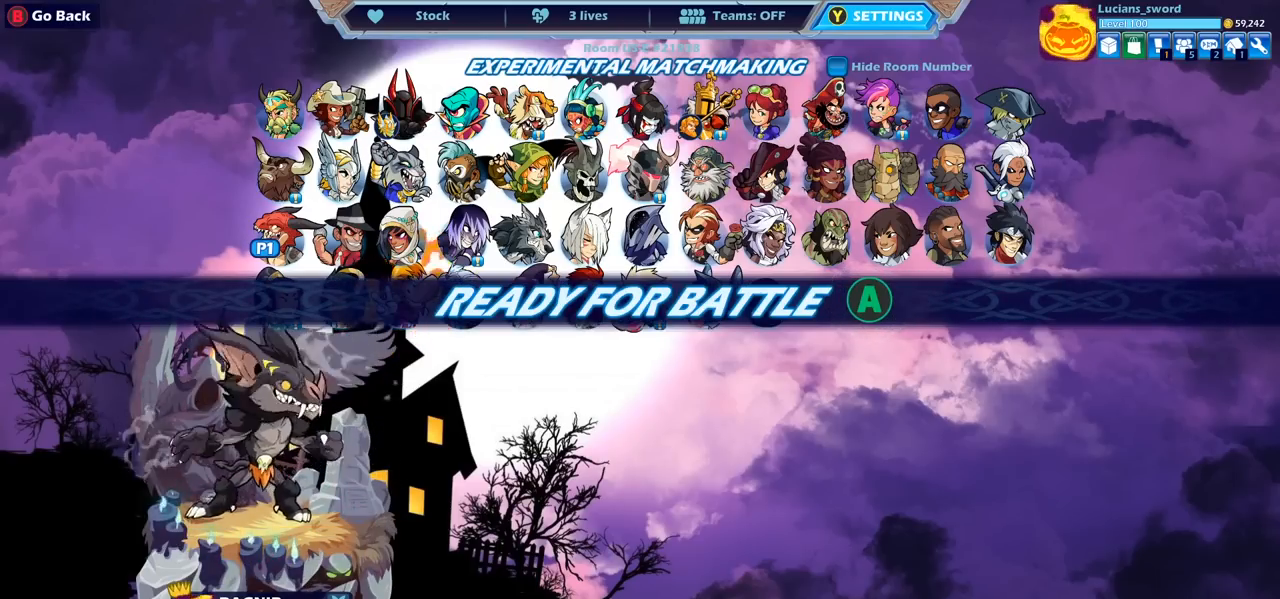
{"buttons": [], "left_stick": "center", "right_stick": "center", "events": []}
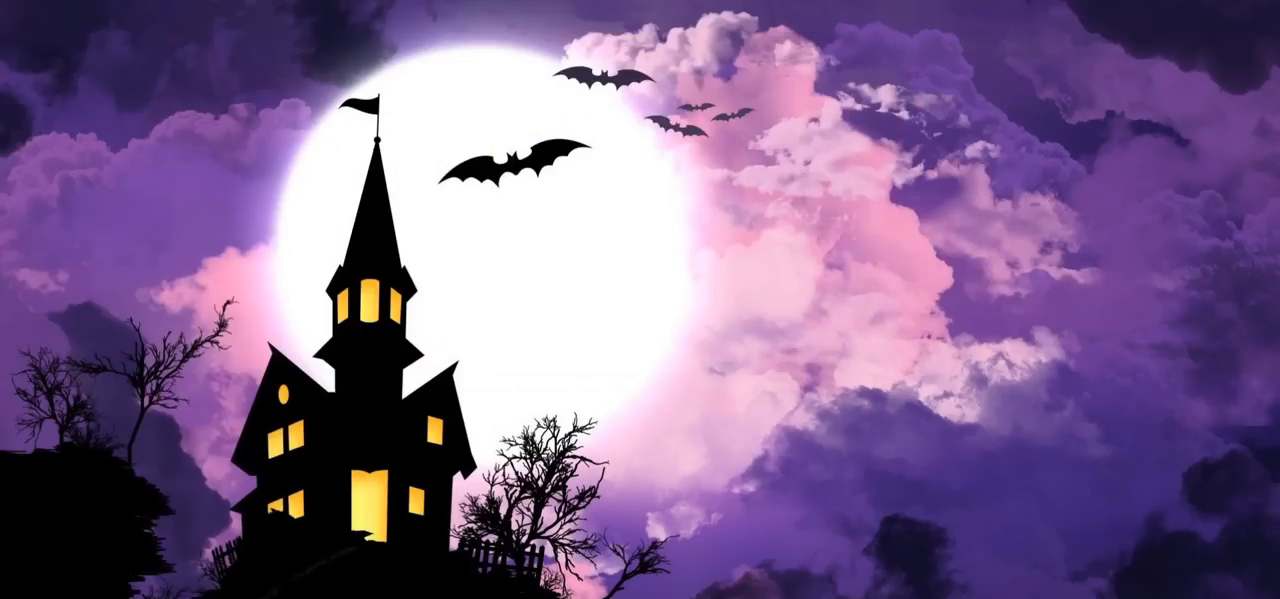
{"buttons": [], "left_stick": "up-left", "right_stick": "center", "events": [[367, "left_stick", "up-left"]]}
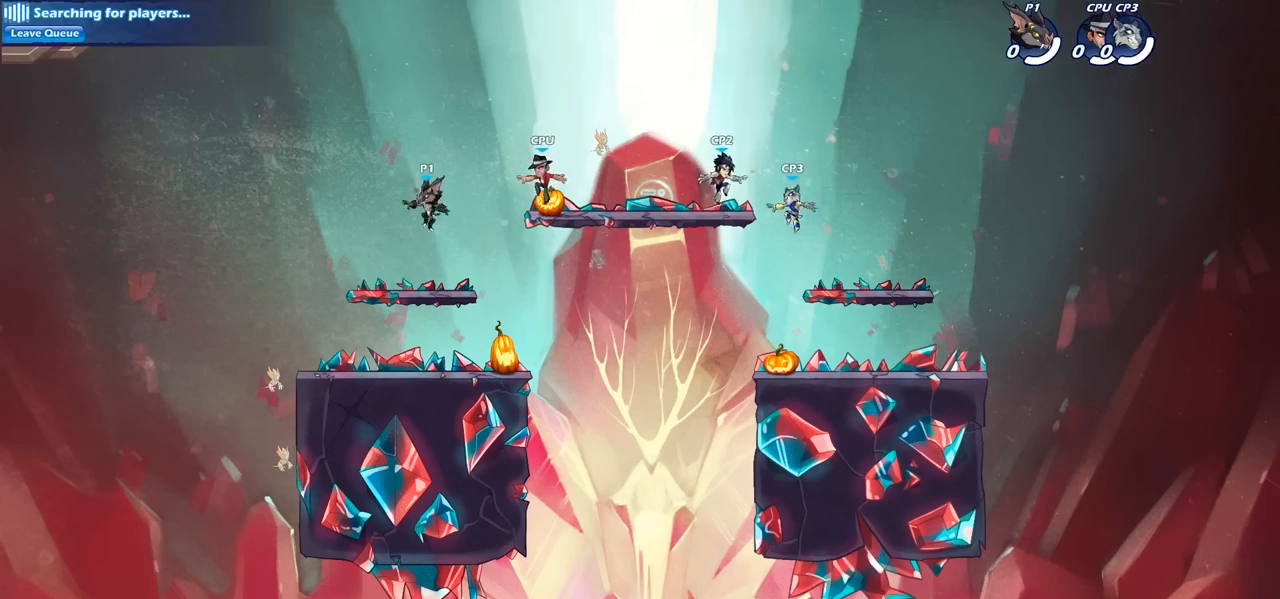
{"buttons": [], "left_stick": "right", "right_stick": "center", "events": [[83, "left_stick", "right"], [233, "left_stick", "up-left"], [417, "left_stick", "right"]]}
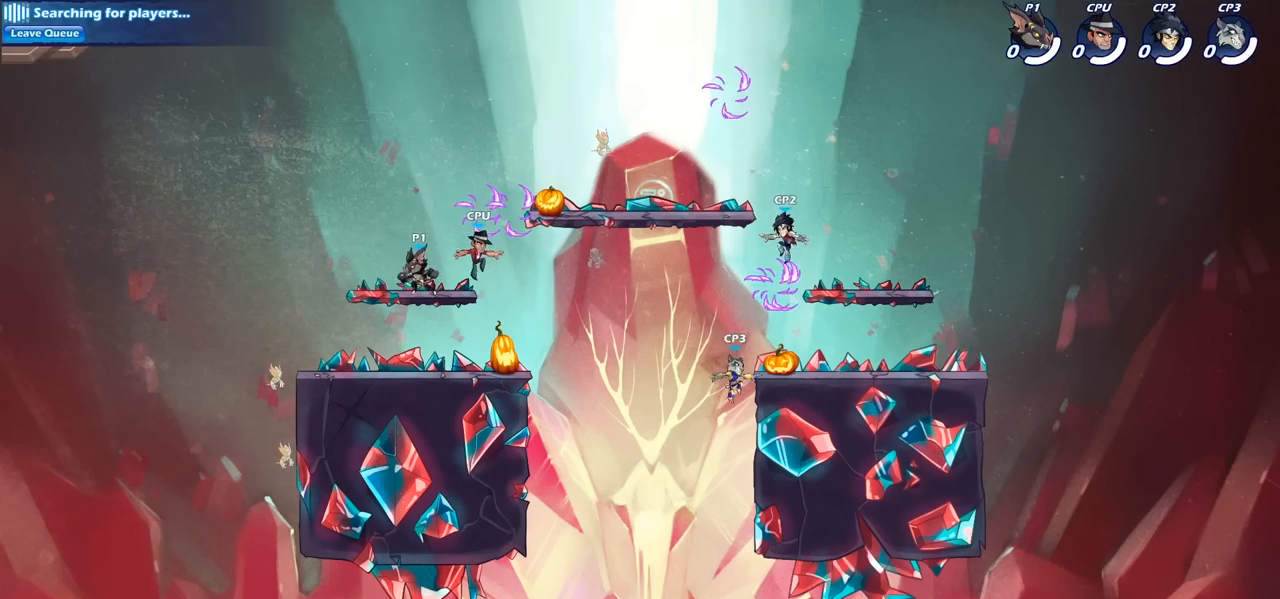
{"buttons": ["CROSS"], "left_stick": "left", "right_stick": "center", "events": [[83, "R2", "down"], [250, "R2", "up"], [333, "left_stick", "up-left"], [400, "CROSS", "down"], [500, "left_stick", "left"]]}
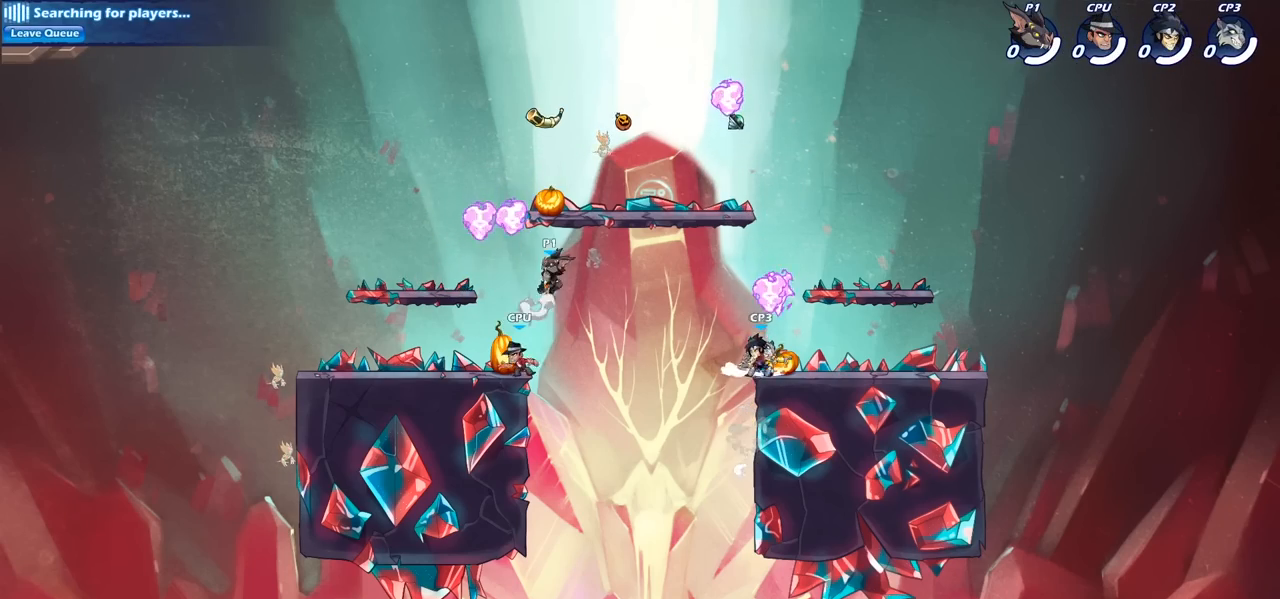
{"buttons": [], "left_stick": "down", "right_stick": "center", "events": [[17, "CROSS", "up"], [100, "R1", "down"], [233, "R1", "up"], [417, "left_stick", "down"]]}
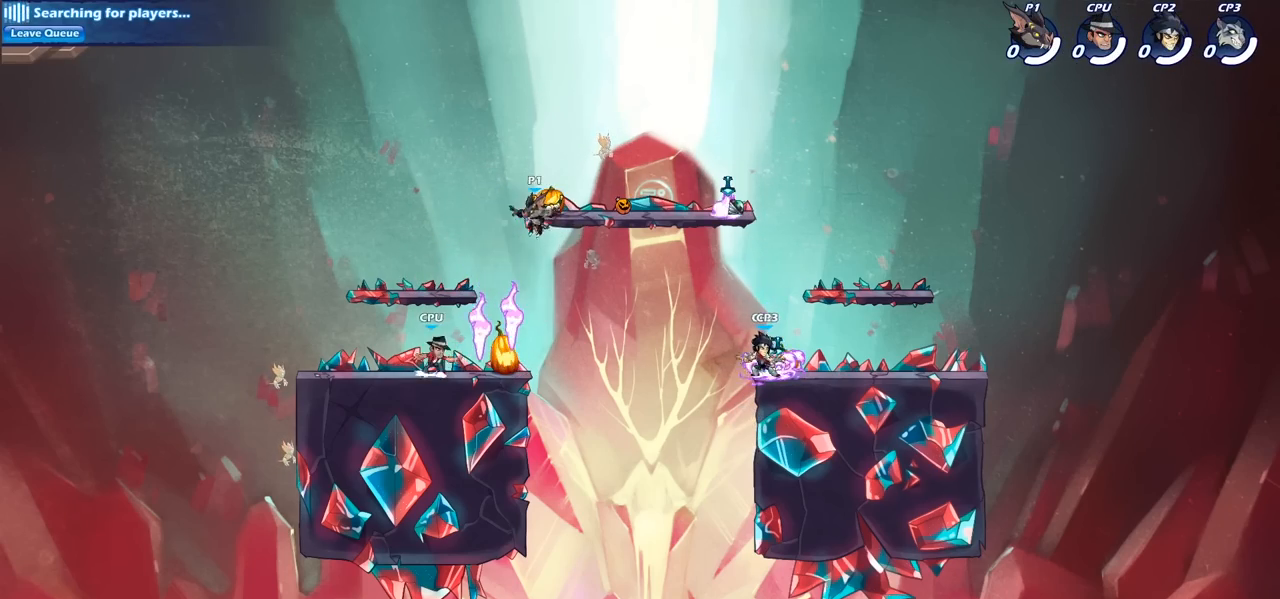
{"buttons": [], "left_stick": "right", "right_stick": "center", "events": [[83, "left_stick", "down-left"], [283, "left_stick", "down-right"], [317, "R1", "down"], [367, "left_stick", "right"], [417, "R1", "up"], [433, "CROSS", "down"], [500, "CROSS", "up"]]}
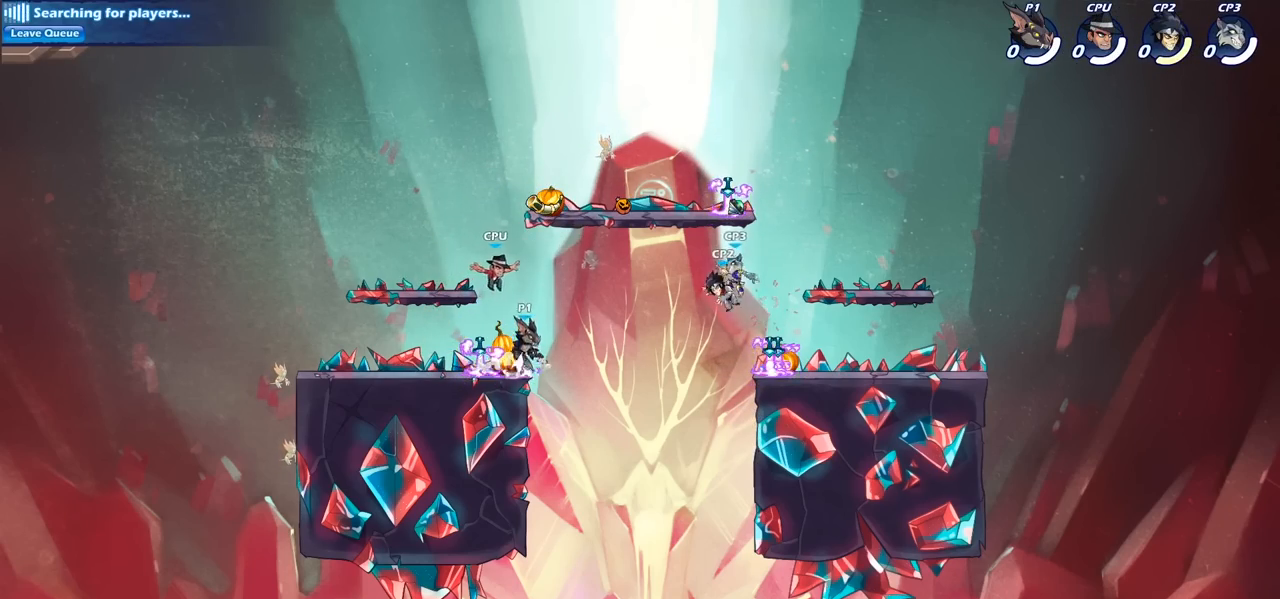
{"buttons": [], "left_stick": "right", "right_stick": "center", "events": [[17, "left_stick", "up-right"], [233, "left_stick", "down-right"], [400, "left_stick", "right"]]}
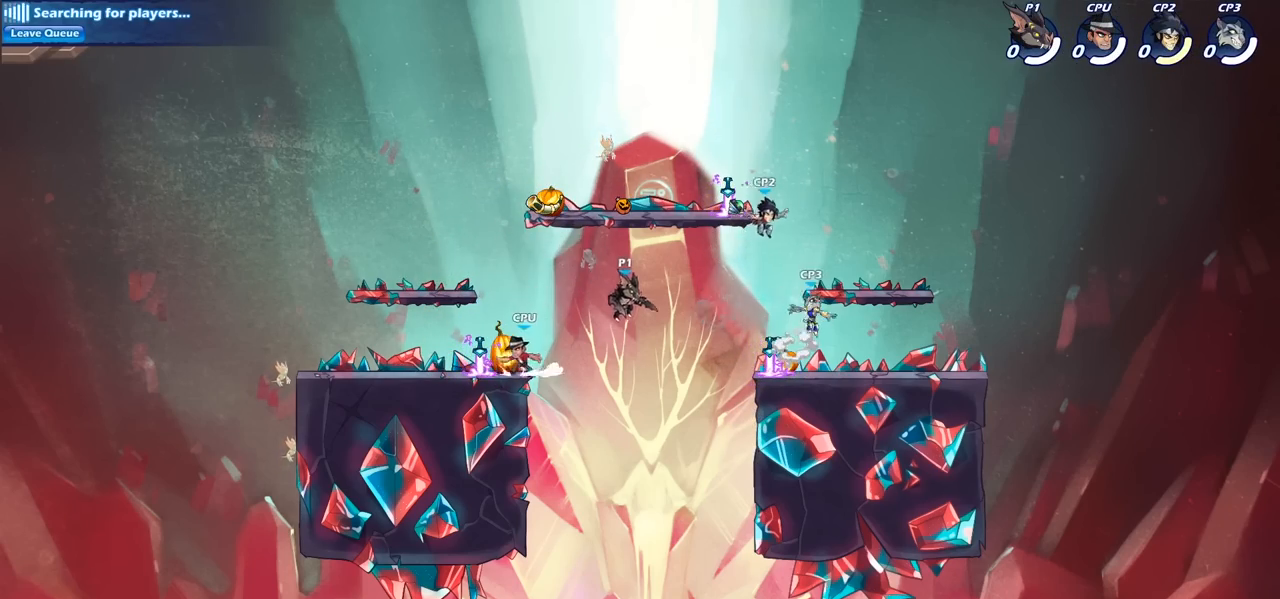
{"buttons": ["CIRCLE"], "left_stick": "up-right", "right_stick": "center", "events": [[350, "left_stick", "up-right"], [367, "CROSS", "down"], [433, "CIRCLE", "down"], [433, "CROSS", "up"]]}
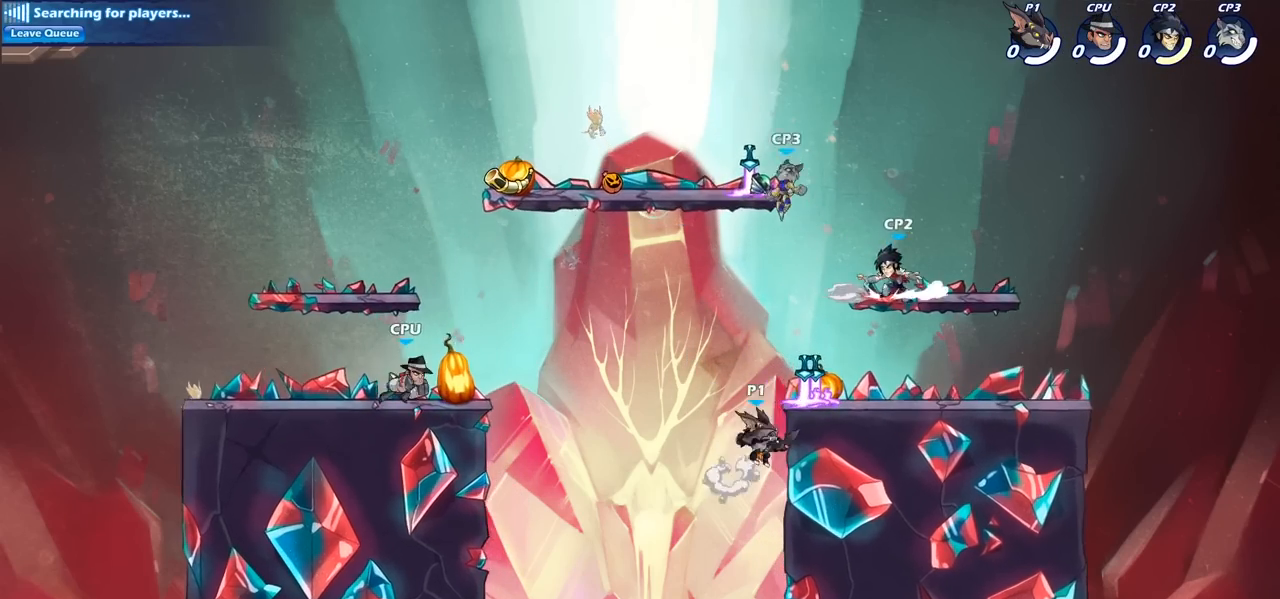
{"buttons": [], "left_stick": "center", "right_stick": "center", "events": [[33, "left_stick", "up"], [50, "CIRCLE", "up"], [167, "left_stick", "center"]]}
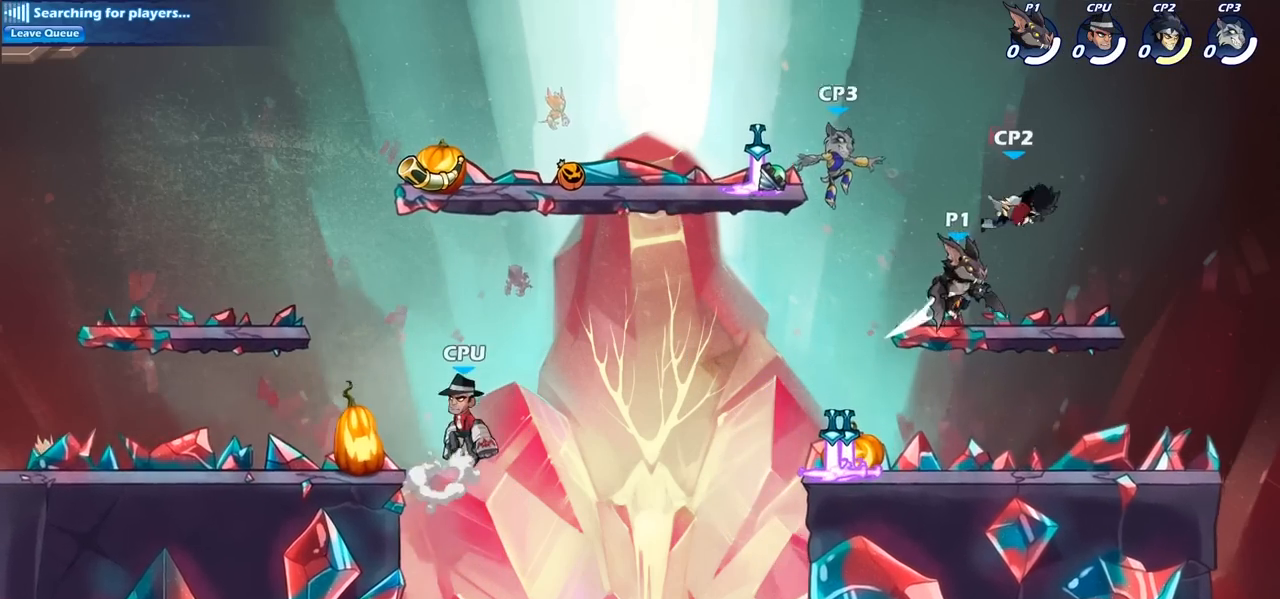
{"buttons": [], "left_stick": "right", "right_stick": "center", "events": [[100, "CROSS", "down"], [150, "SQUARE", "down"], [233, "left_stick", "right"], [250, "SQUARE", "up"], [267, "CROSS", "up"]]}
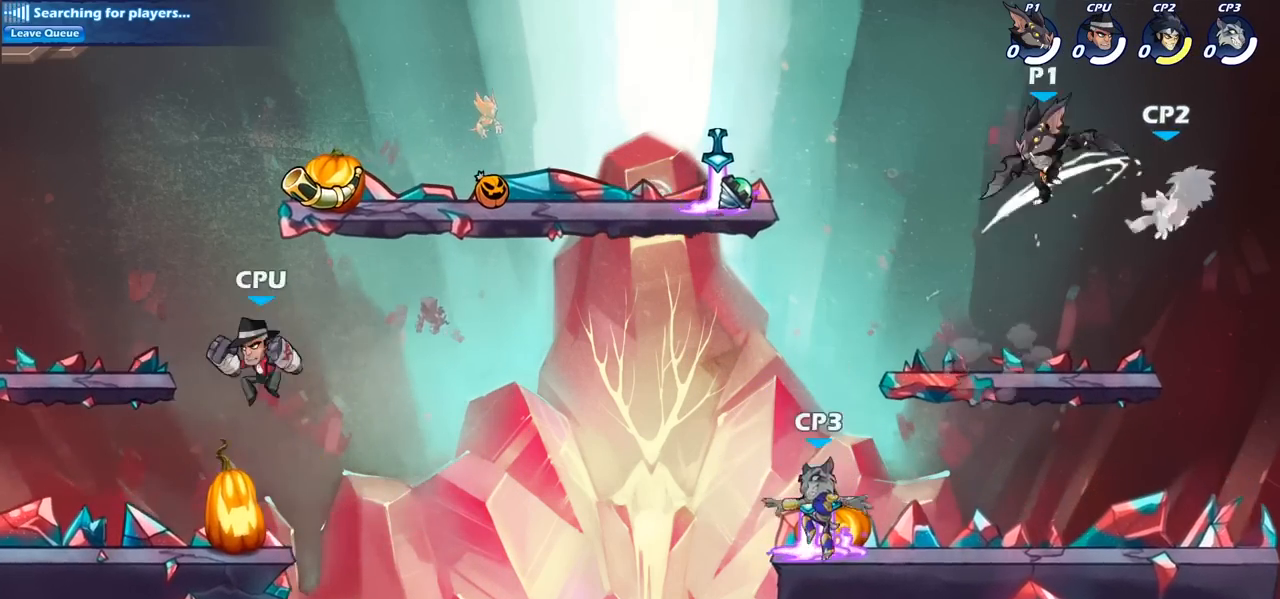
{"buttons": ["SQUARE"], "left_stick": "center", "right_stick": "center", "events": [[200, "left_stick", "down"], [250, "left_stick", "down-left"], [367, "left_stick", "center"], [433, "SQUARE", "down"]]}
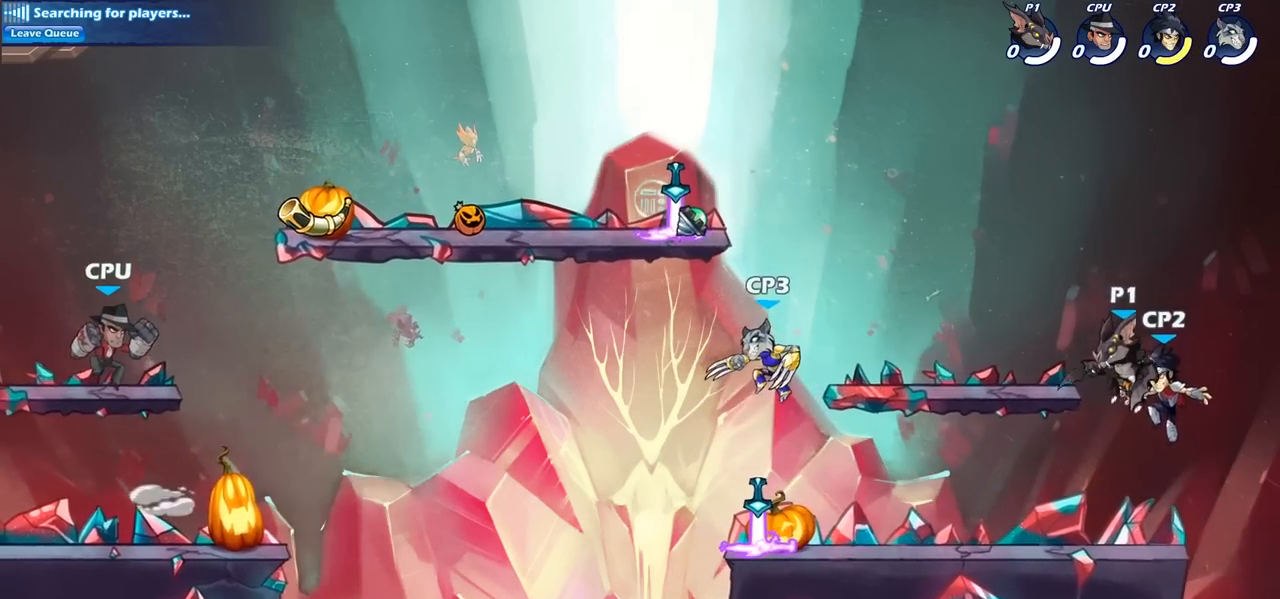
{"buttons": [], "left_stick": "up-right", "right_stick": "center", "events": [[17, "SQUARE", "up"], [117, "left_stick", "left"], [450, "left_stick", "up-right"]]}
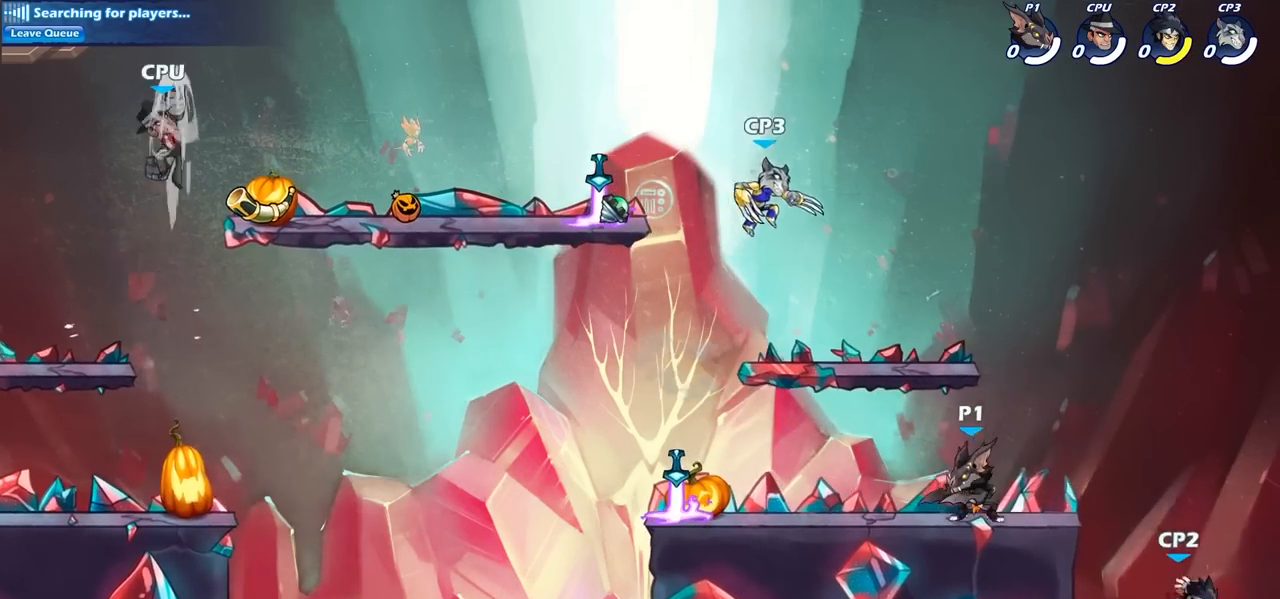
{"buttons": [], "left_stick": "center", "right_stick": "center", "events": [[167, "left_stick", "down-right"], [250, "left_stick", "down"], [267, "CIRCLE", "down"], [333, "CIRCLE", "up"], [350, "left_stick", "center"]]}